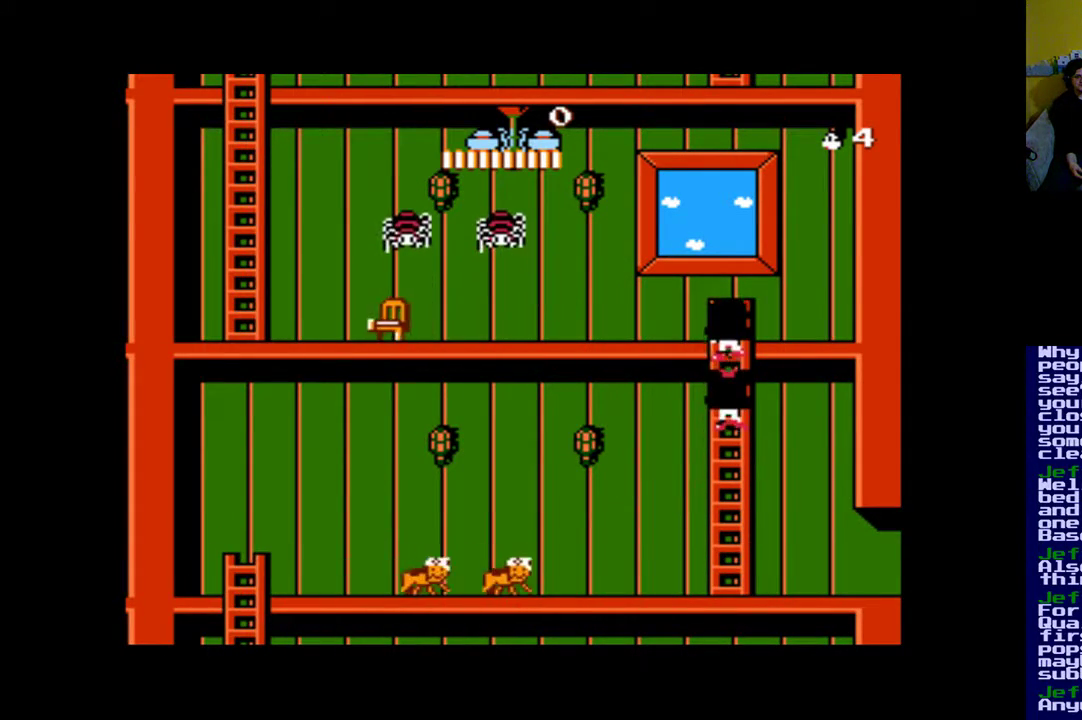
Gameplay with a controller (Xbox layout); each line is a JSON object with the inputs held at the frame after it. "events" lists button and stick changes between this image and that frame as [ms after this image, input, new state], when the widget could be followed in between. Not read: left_stick right_stick.
{"buttons": ["DPAD_RIGHT"], "events": [[300, "DPAD_RIGHT", "down"], [367, "DPAD_UP", "up"]]}
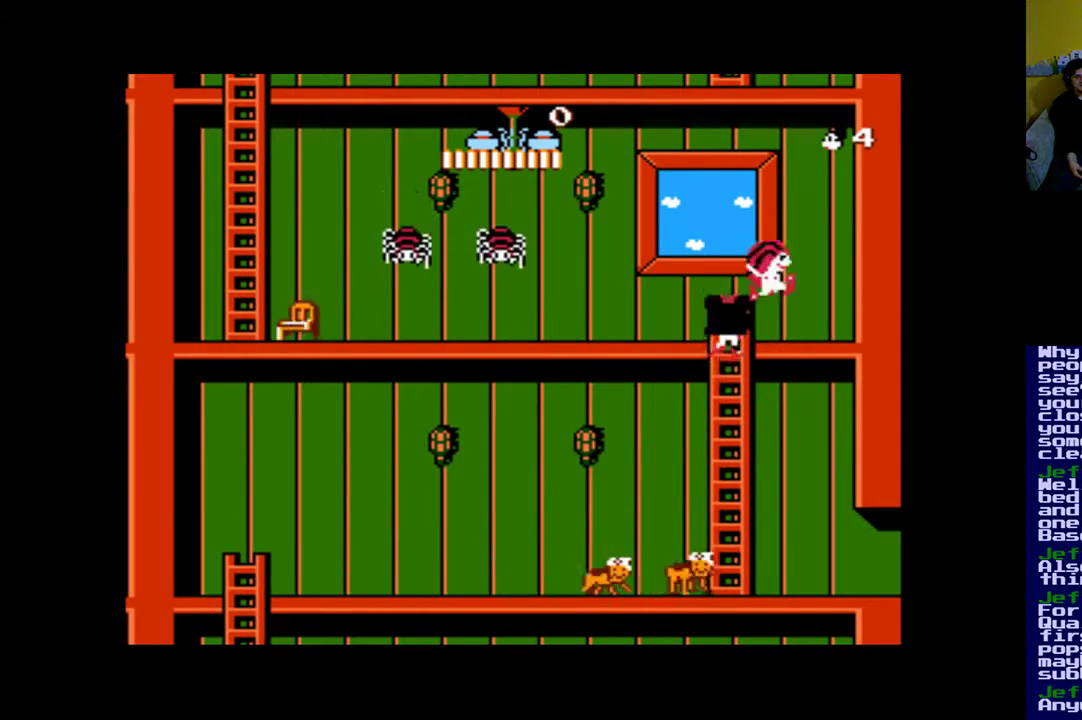
{"buttons": [], "events": [[267, "DPAD_RIGHT", "up"]]}
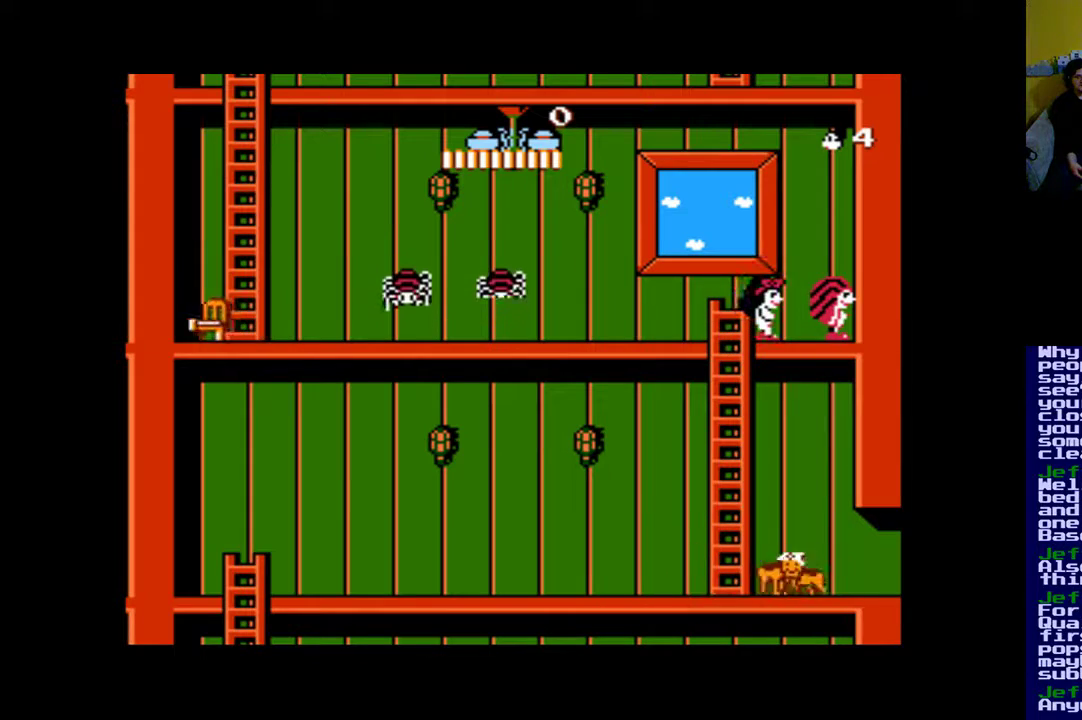
{"buttons": ["B", "DPAD_DOWN"], "events": [[100, "DPAD_DOWN", "down"], [467, "B", "down"]]}
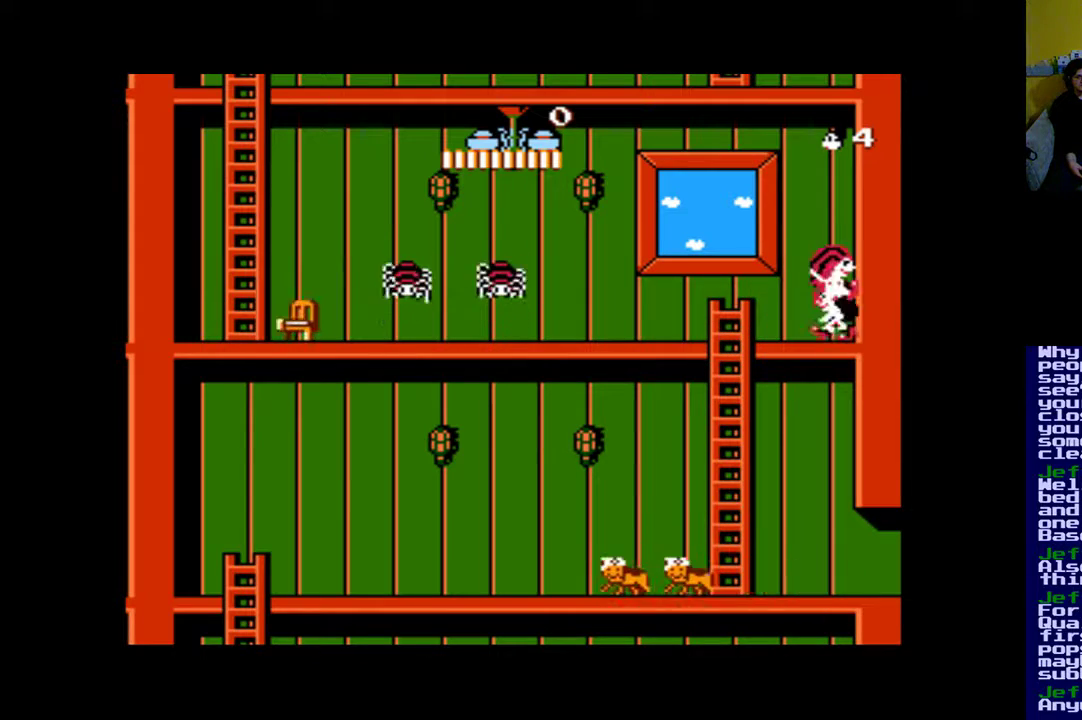
{"buttons": ["DPAD_LEFT"], "events": [[100, "B", "up"], [200, "DPAD_DOWN", "up"], [200, "DPAD_LEFT", "down"]]}
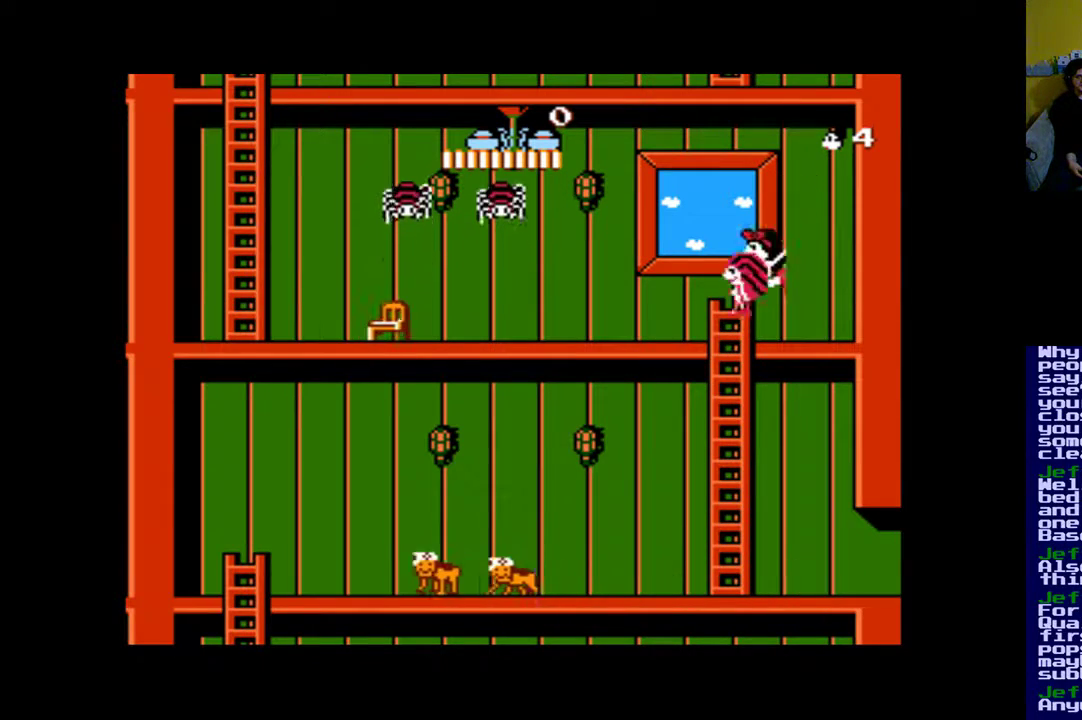
{"buttons": ["DPAD_DOWN"], "events": [[33, "DPAD_DOWN", "down"], [67, "DPAD_LEFT", "up"]]}
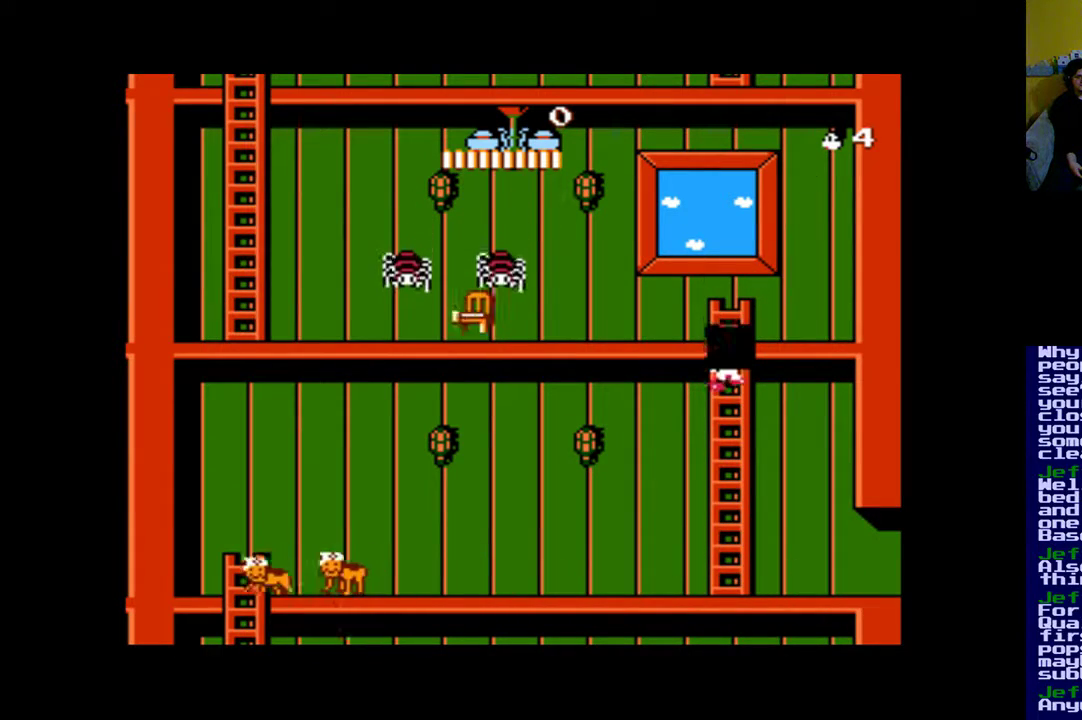
{"buttons": ["DPAD_DOWN"], "events": []}
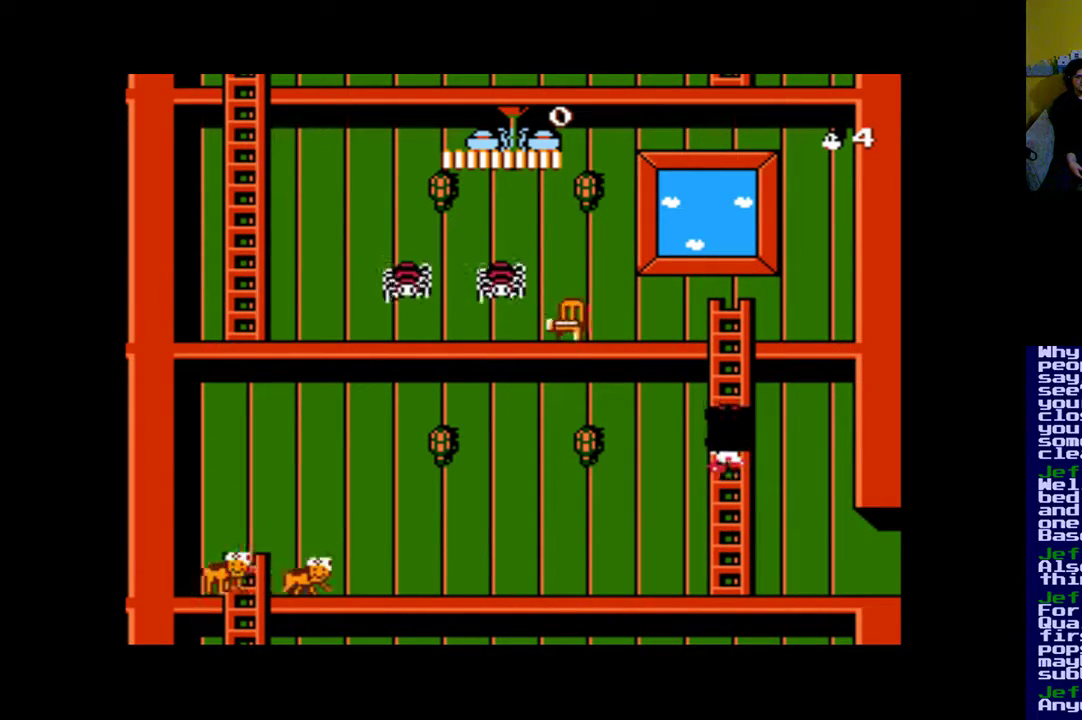
{"buttons": ["DPAD_RIGHT"], "events": [[100, "DPAD_RIGHT", "down"], [133, "DPAD_DOWN", "up"], [167, "B", "down"], [233, "B", "up"]]}
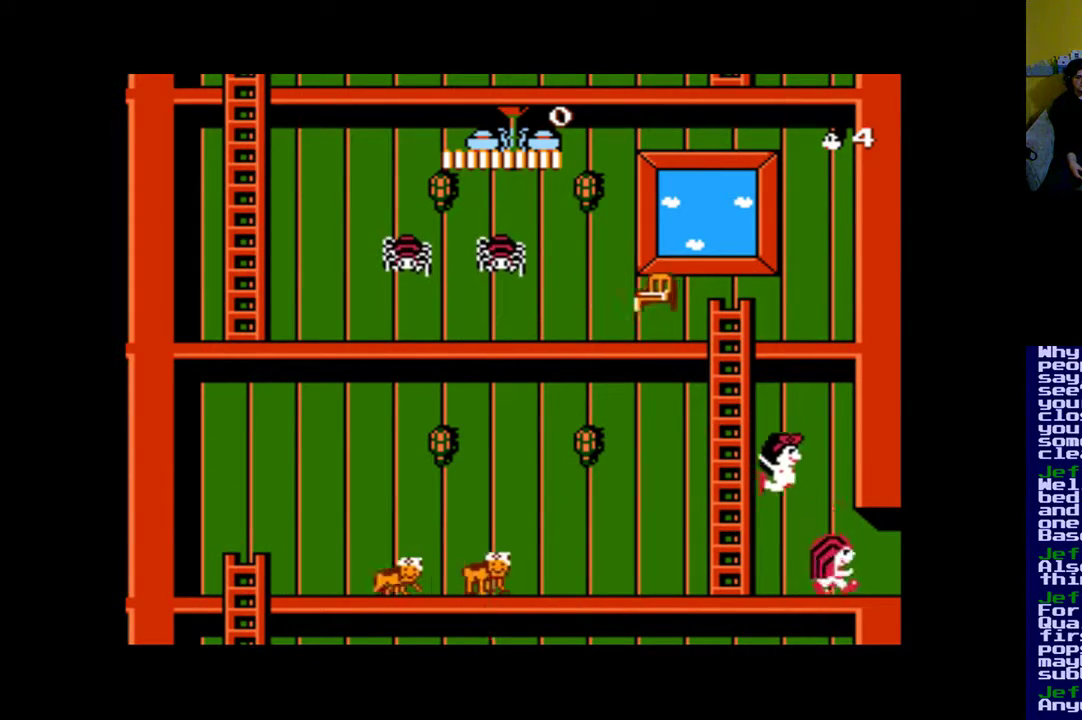
{"buttons": ["DPAD_RIGHT"], "events": []}
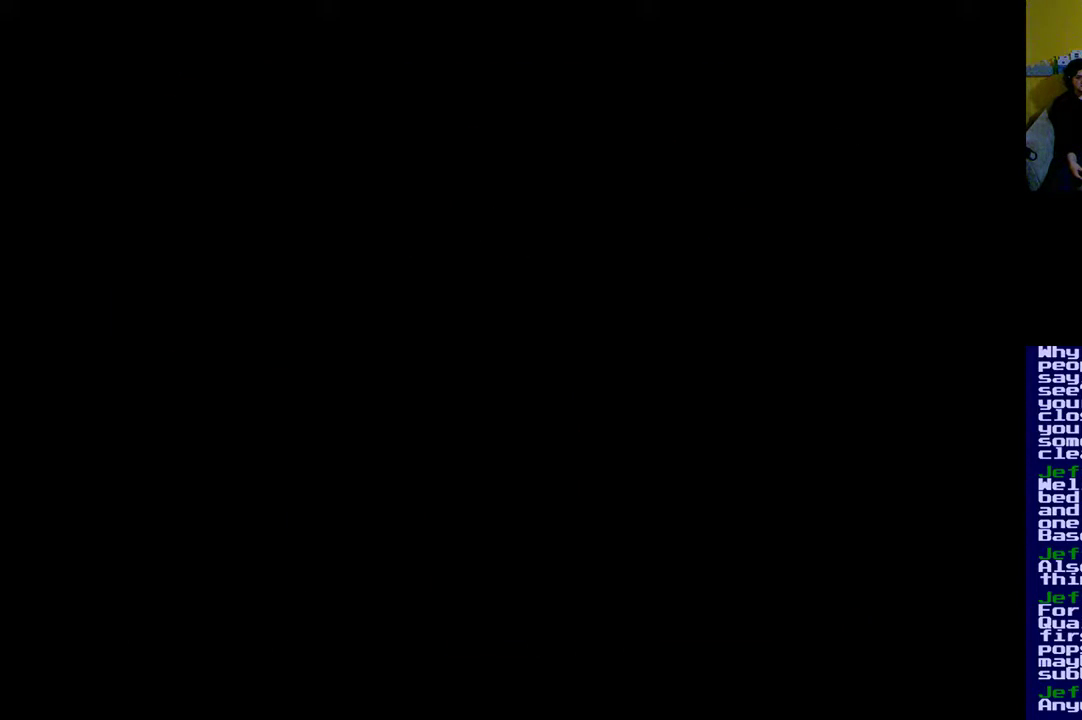
{"buttons": [], "events": [[100, "DPAD_RIGHT", "up"]]}
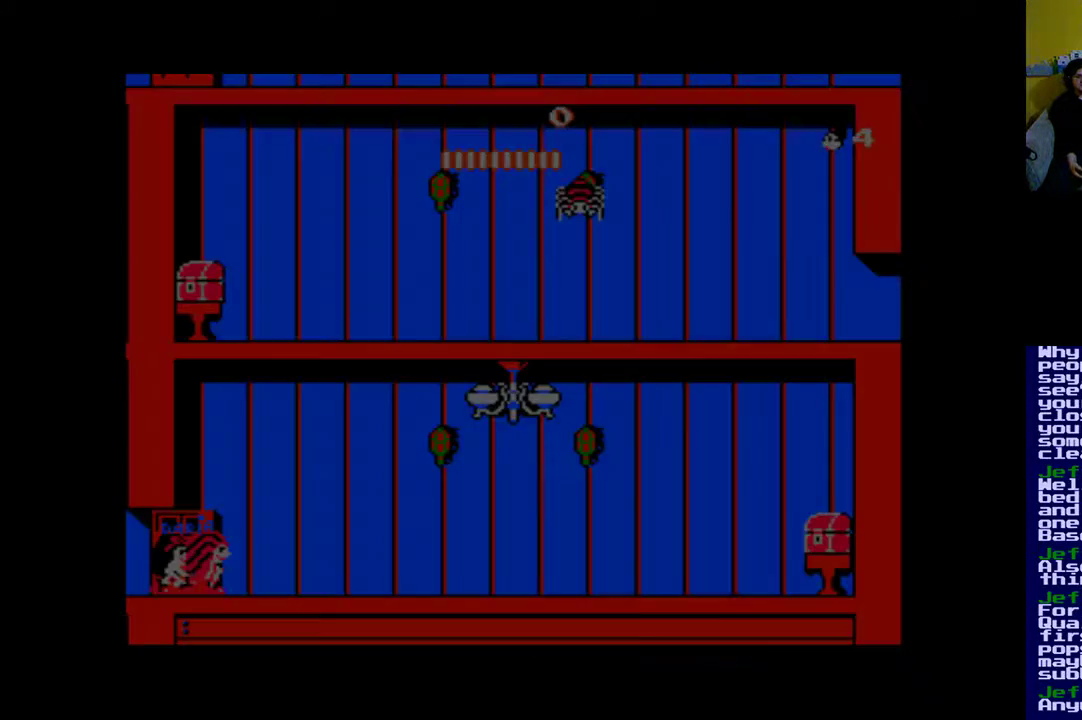
{"buttons": [], "events": []}
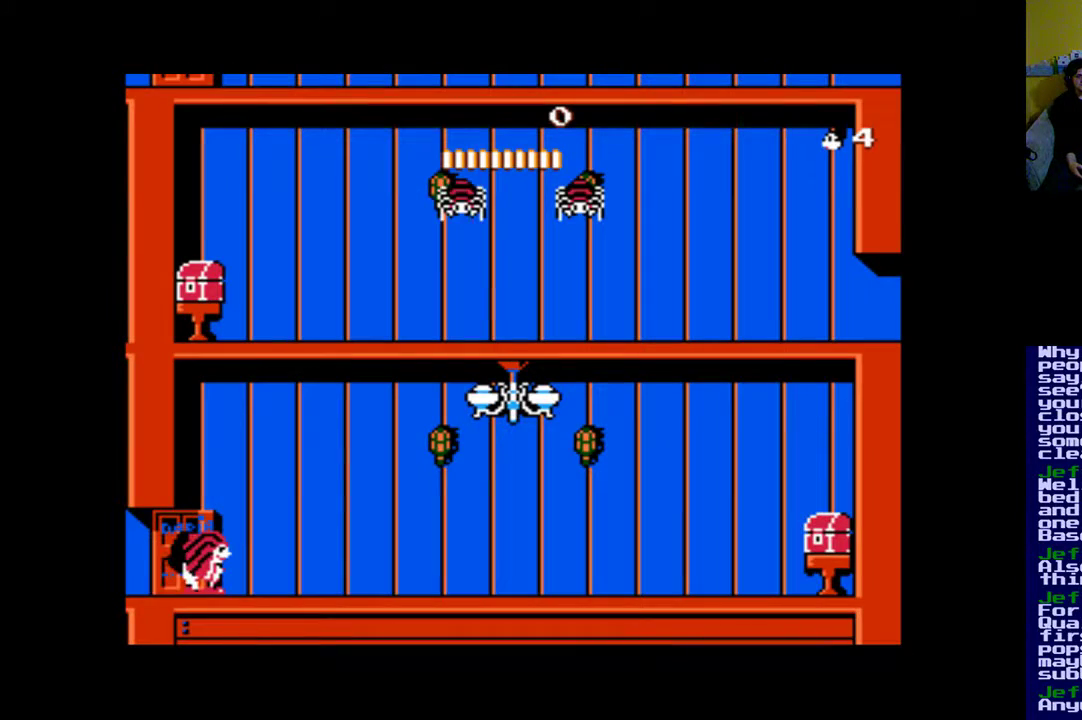
{"buttons": ["DPAD_RIGHT"], "events": [[67, "DPAD_RIGHT", "down"]]}
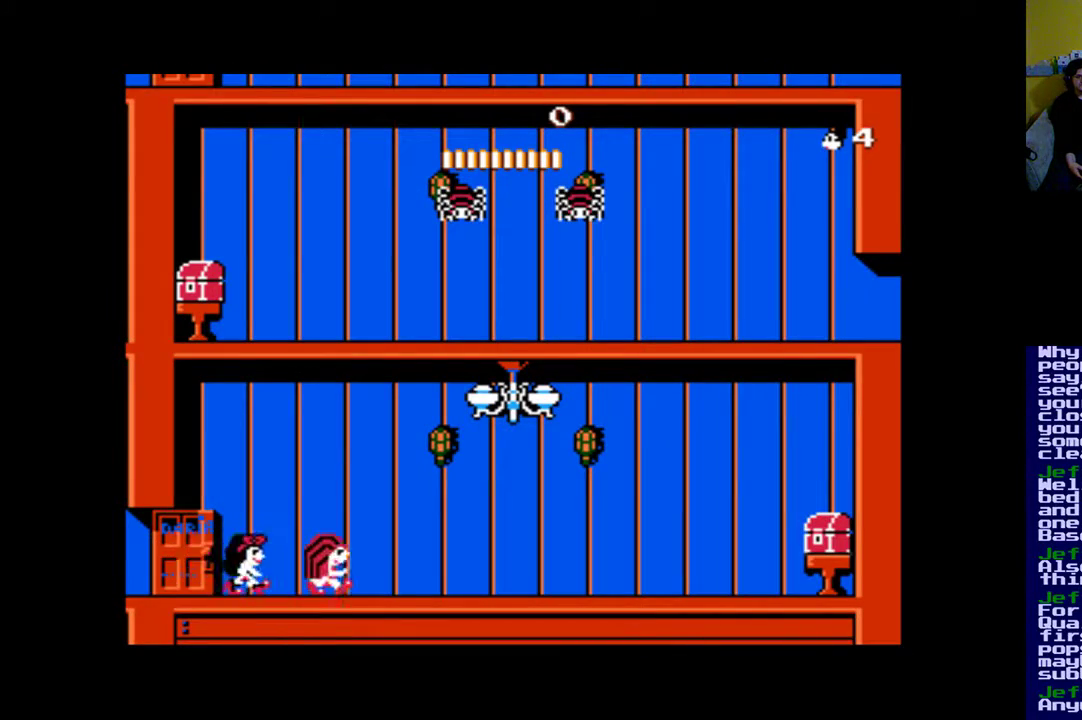
{"buttons": ["DPAD_RIGHT"], "events": [[33, "B", "down"], [100, "B", "up"]]}
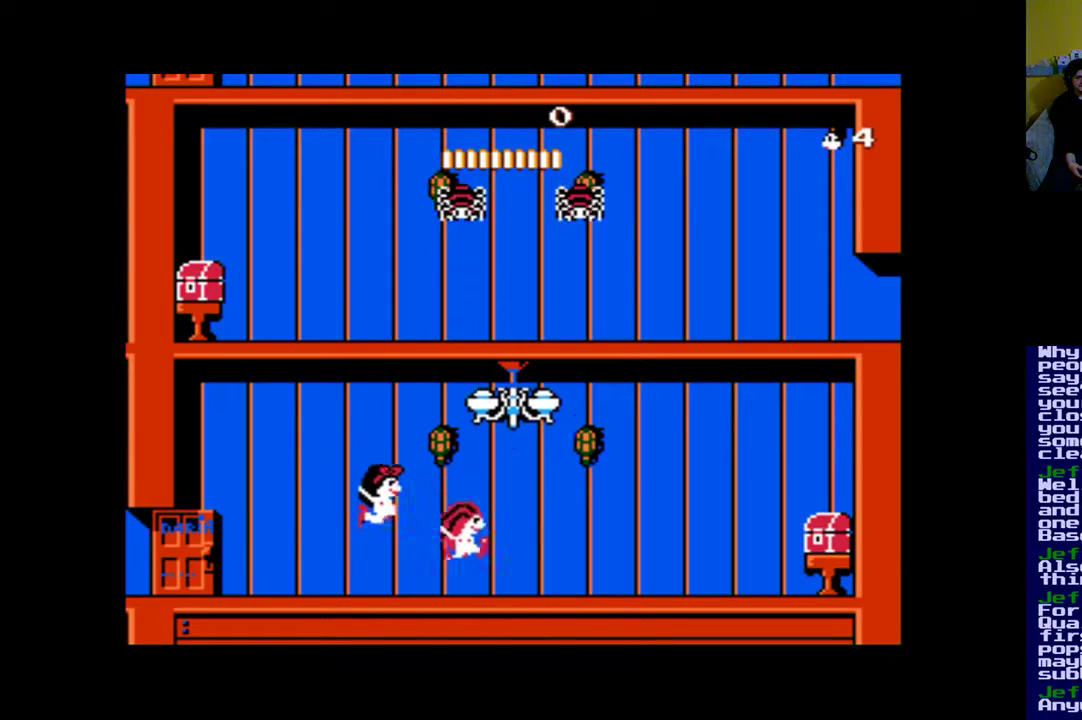
{"buttons": ["DPAD_RIGHT"], "events": [[200, "B", "down"], [400, "B", "up"]]}
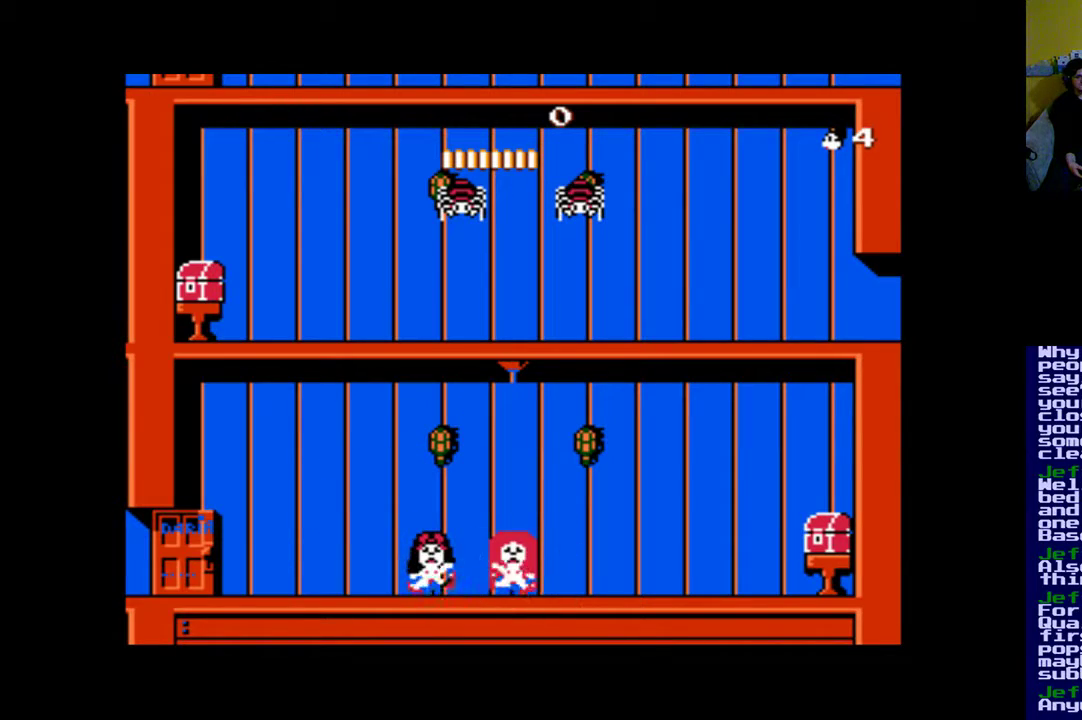
{"buttons": [], "events": [[267, "DPAD_RIGHT", "up"]]}
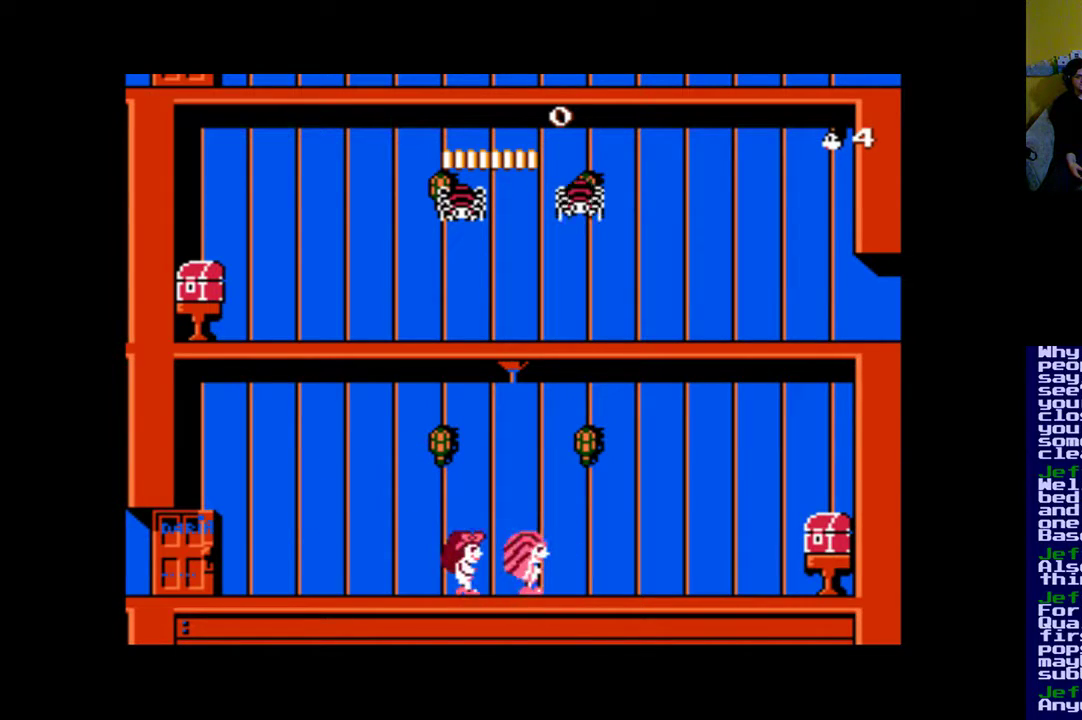
{"buttons": ["DPAD_RIGHT"], "events": [[67, "DPAD_RIGHT", "down"]]}
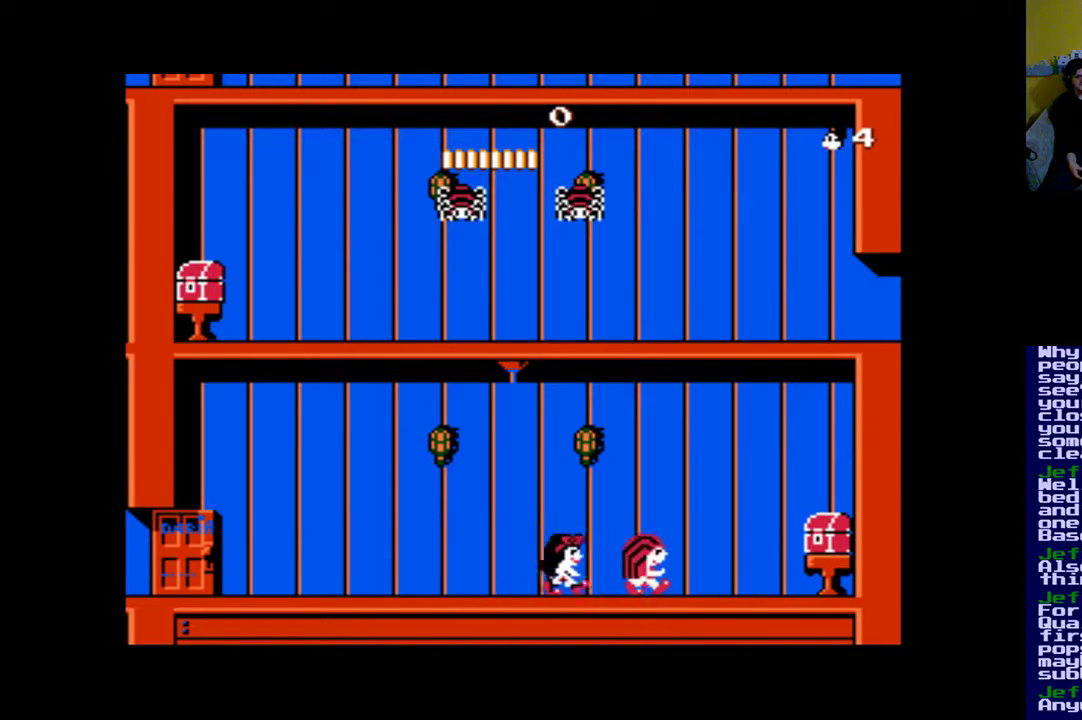
{"buttons": ["DPAD_RIGHT"], "events": []}
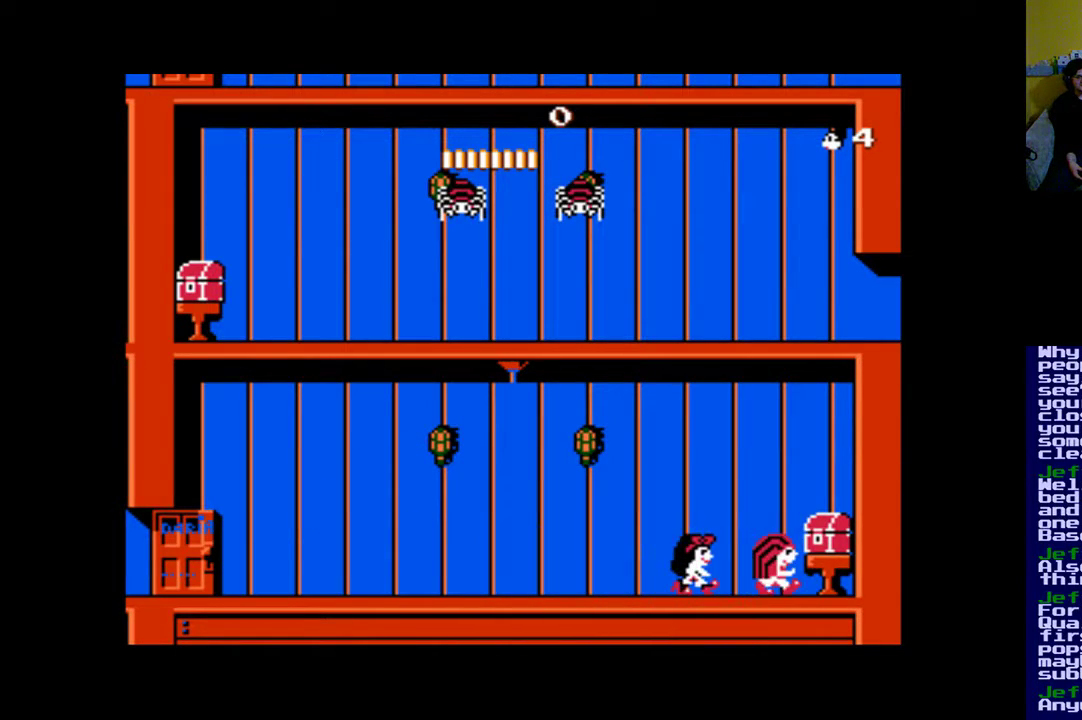
{"buttons": ["DPAD_RIGHT"], "events": [[400, "DPAD_RIGHT", "up"], [433, "B", "down"], [500, "B", "up"], [500, "DPAD_RIGHT", "down"]]}
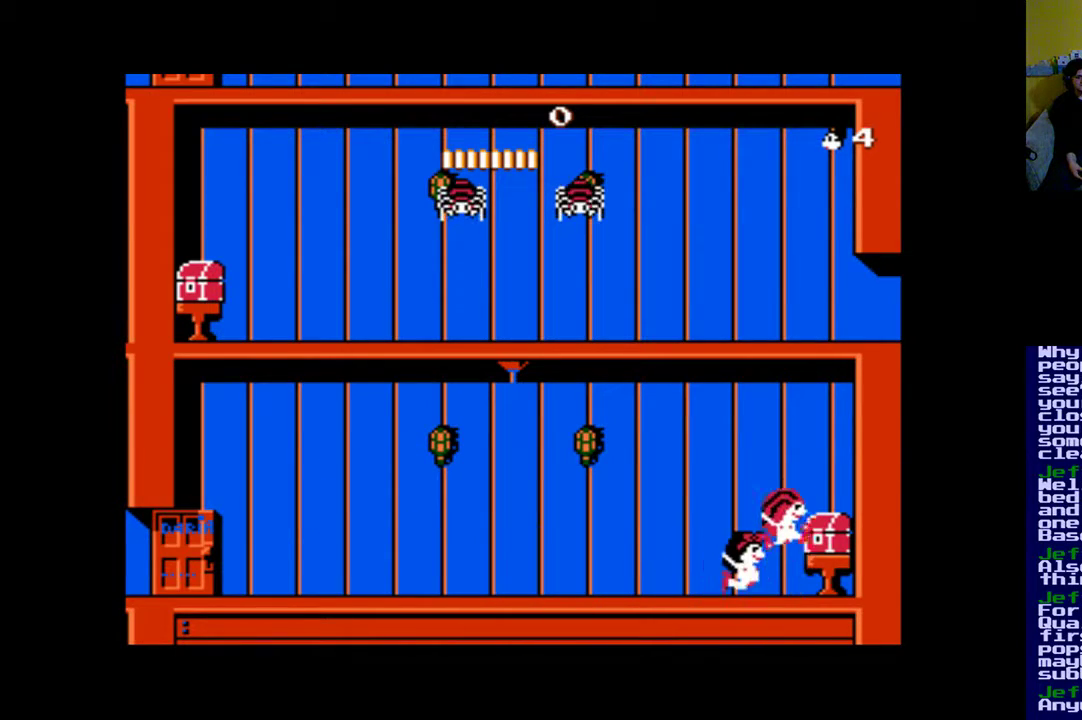
{"buttons": [], "events": [[433, "DPAD_RIGHT", "up"]]}
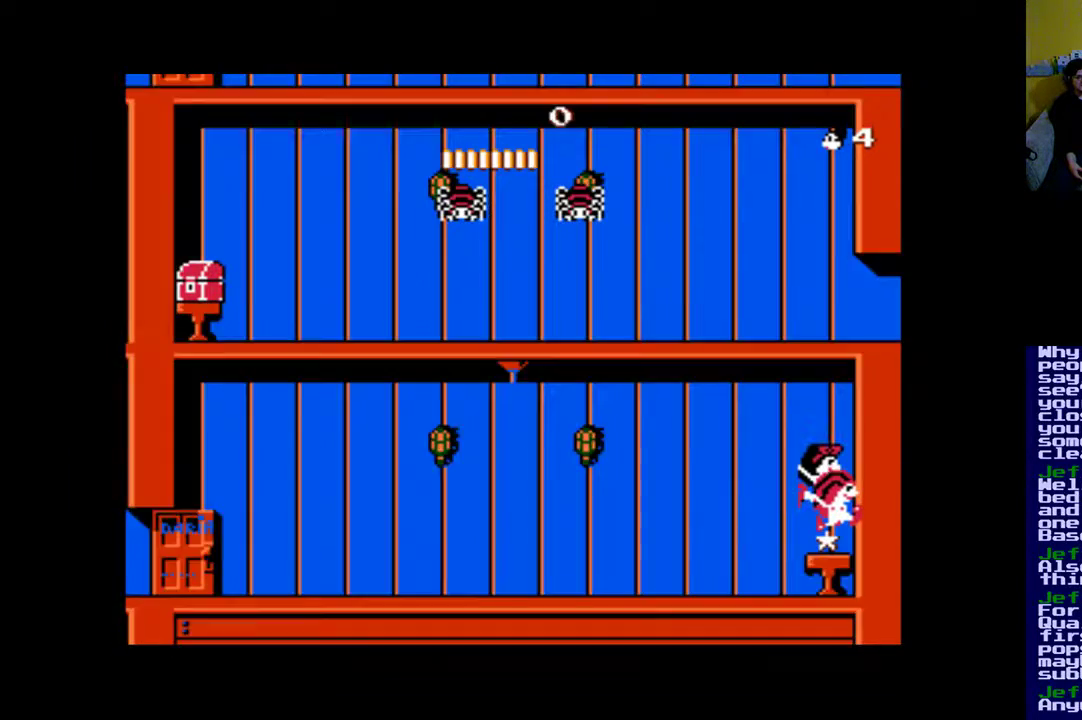
{"buttons": [], "events": []}
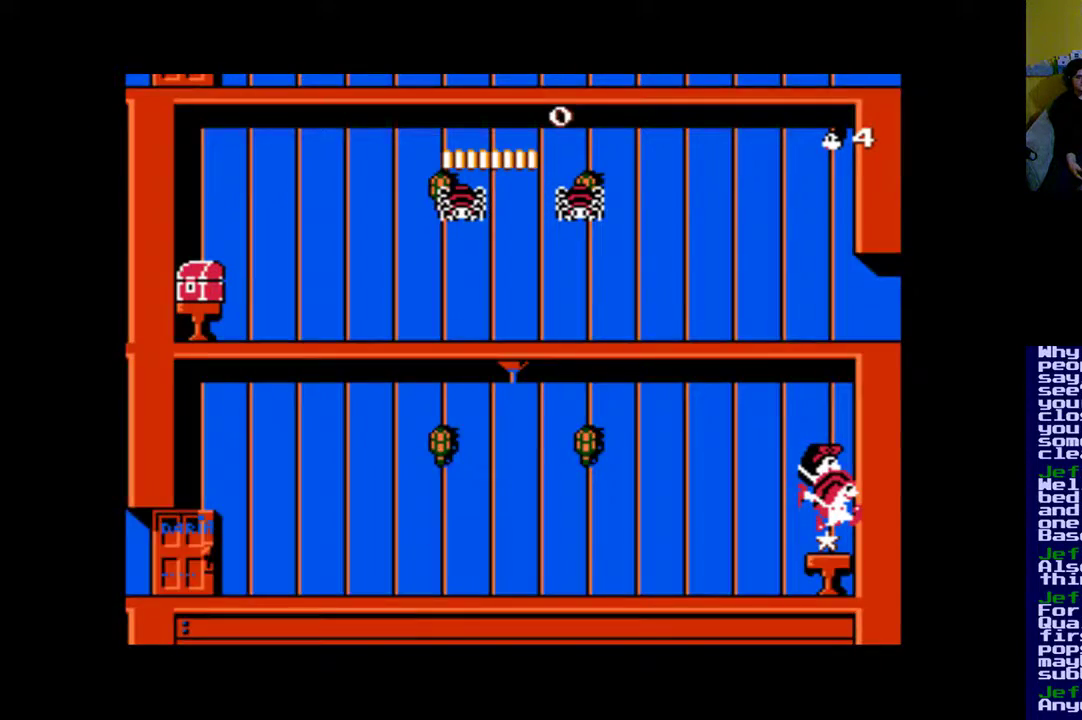
{"buttons": [], "events": []}
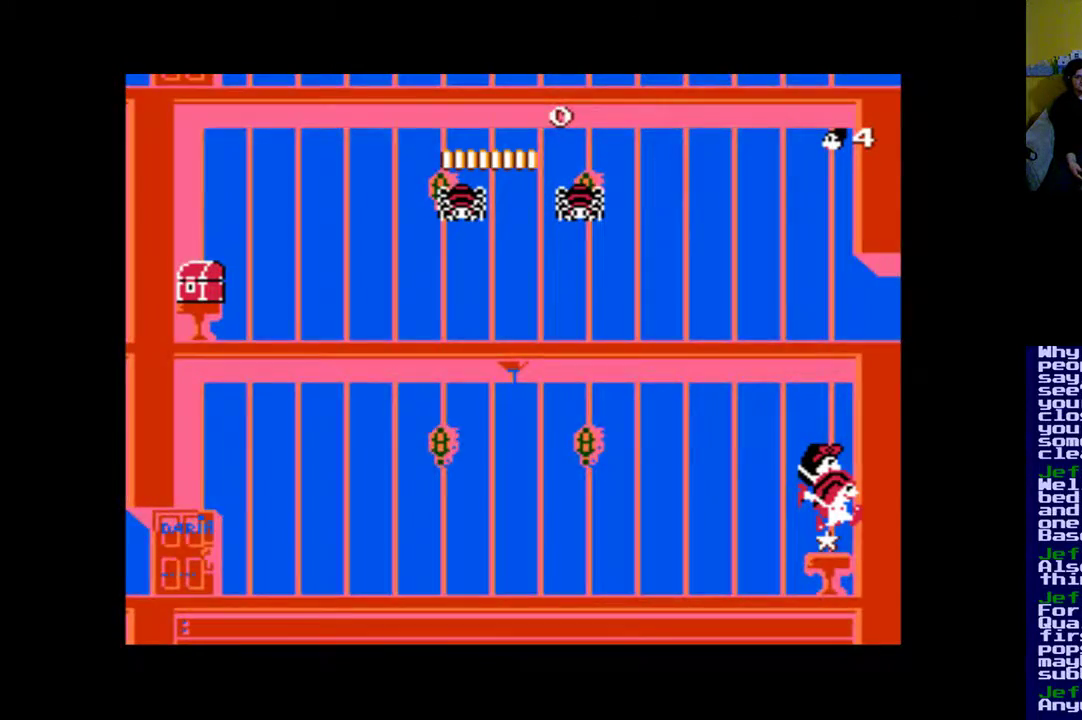
{"buttons": [], "events": []}
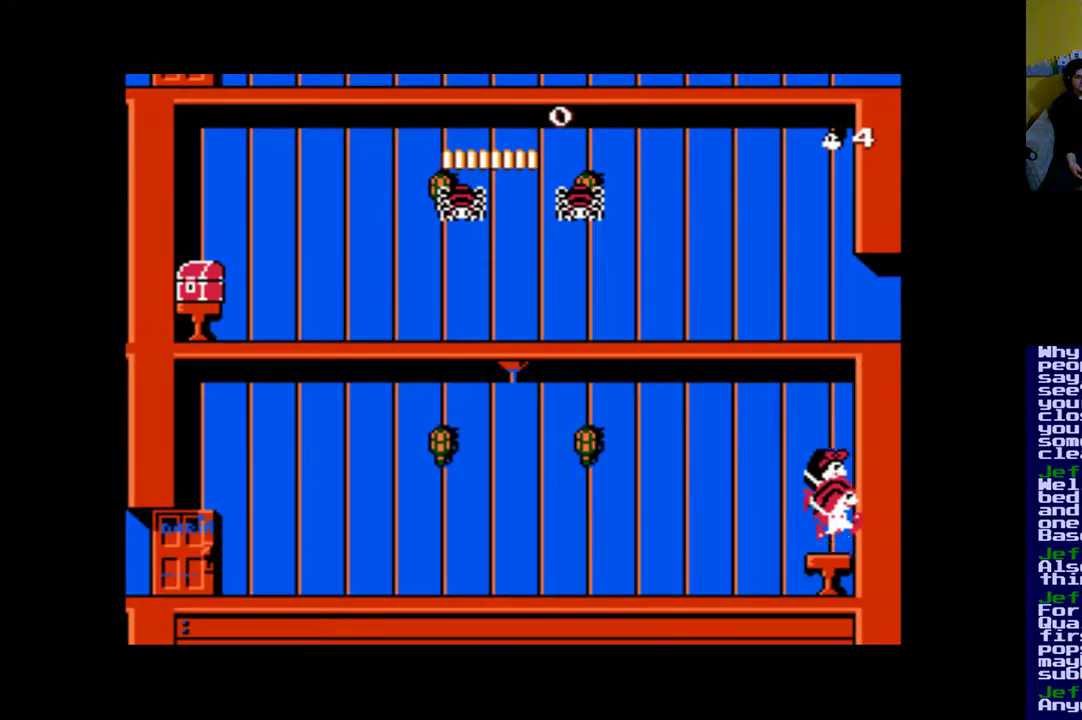
{"buttons": ["DPAD_LEFT"], "events": [[433, "DPAD_LEFT", "down"]]}
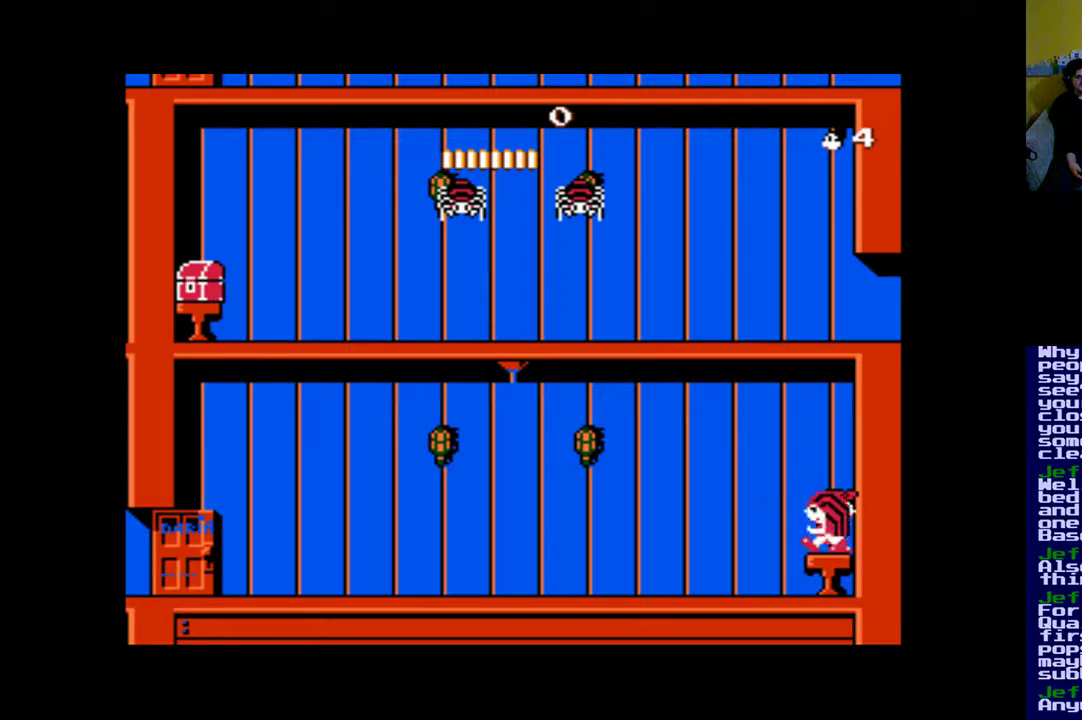
{"buttons": ["DPAD_LEFT"], "events": [[67, "B", "down"], [133, "B", "up"]]}
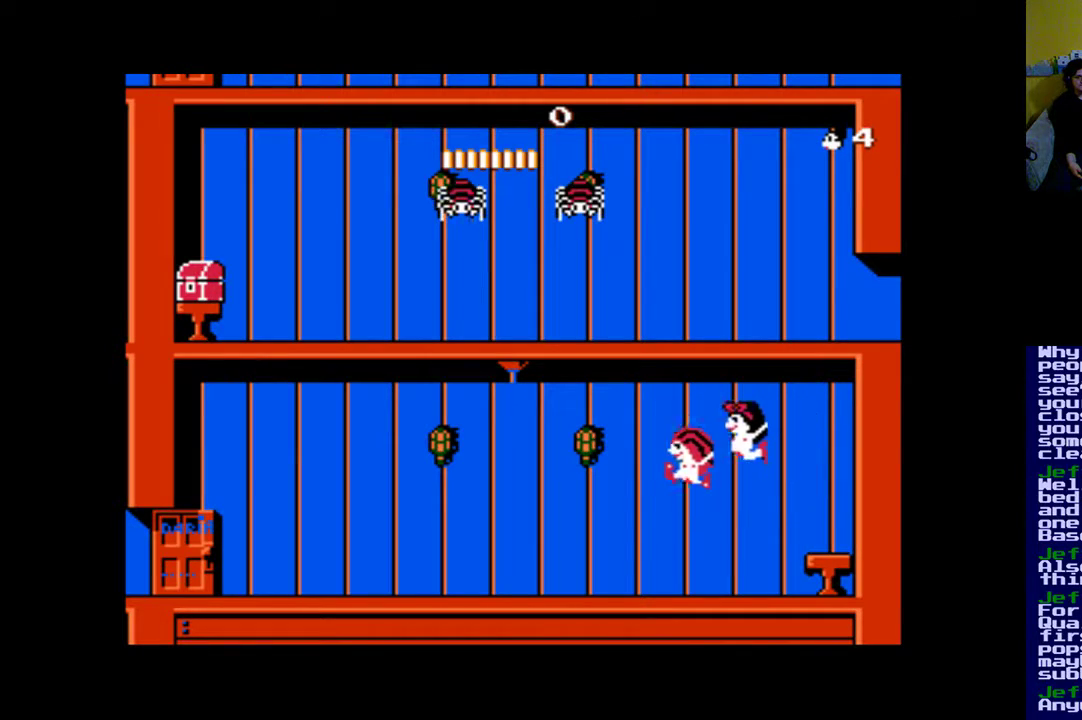
{"buttons": ["DPAD_LEFT"], "events": []}
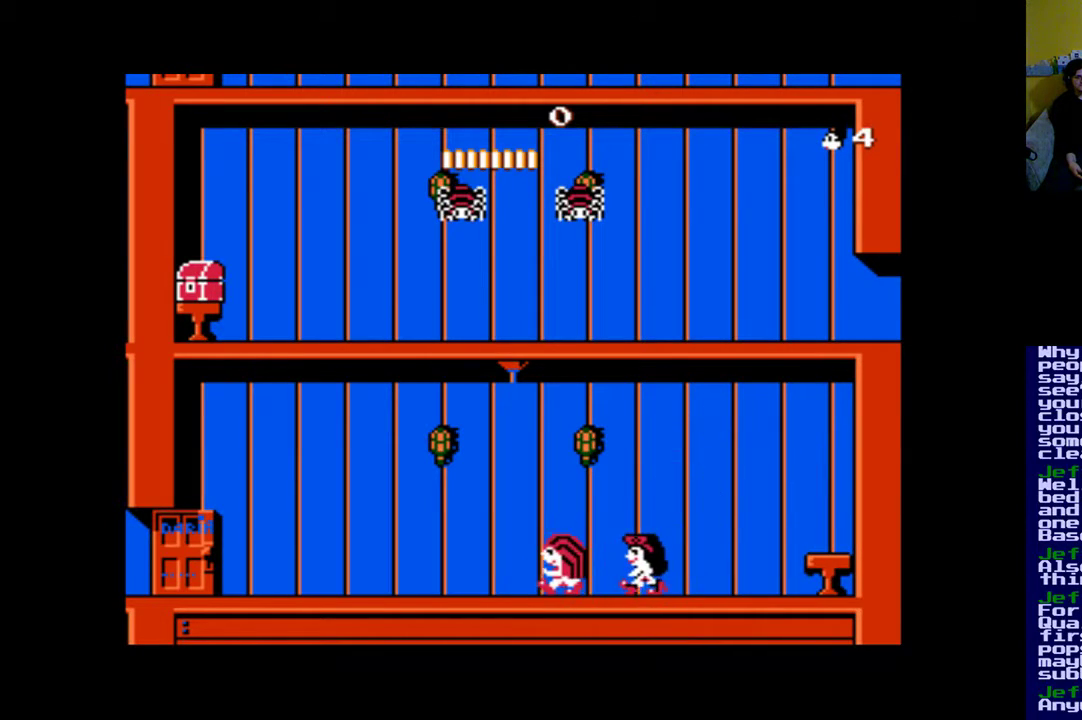
{"buttons": ["DPAD_LEFT"], "events": []}
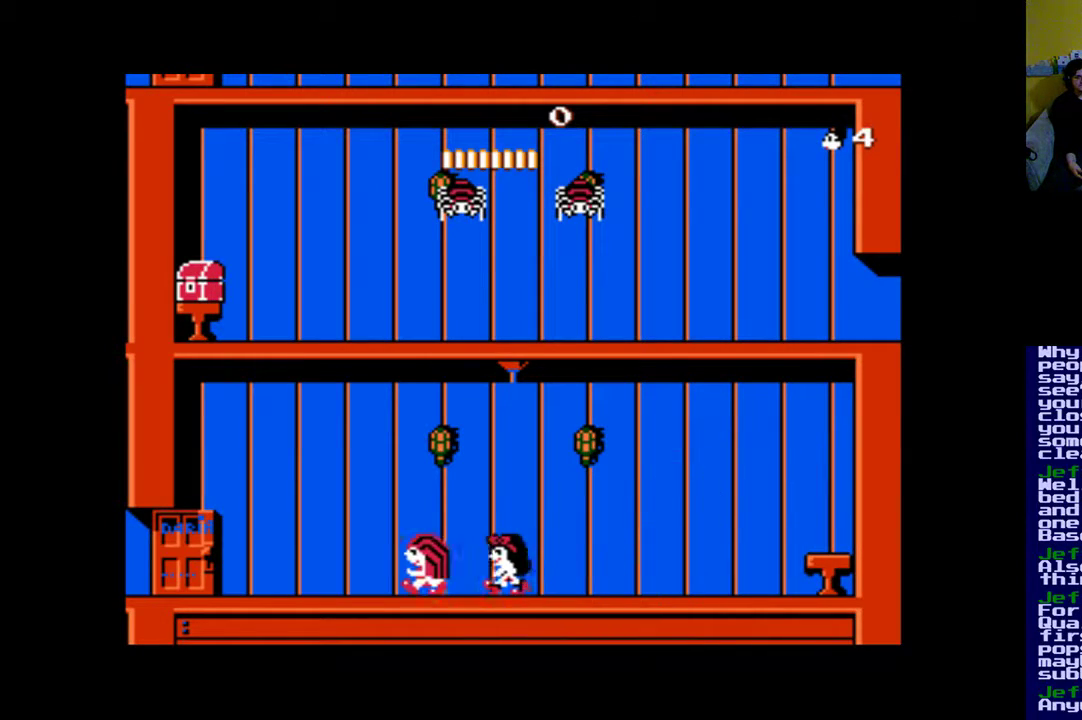
{"buttons": ["DPAD_LEFT"], "events": []}
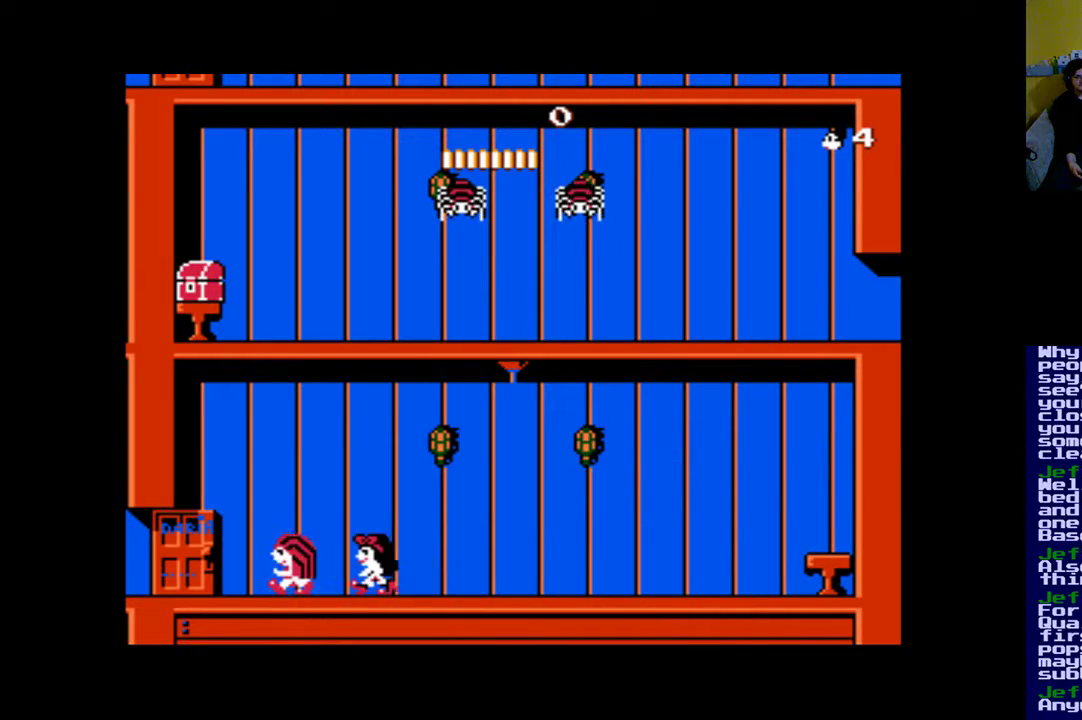
{"buttons": [], "events": [[467, "DPAD_LEFT", "up"]]}
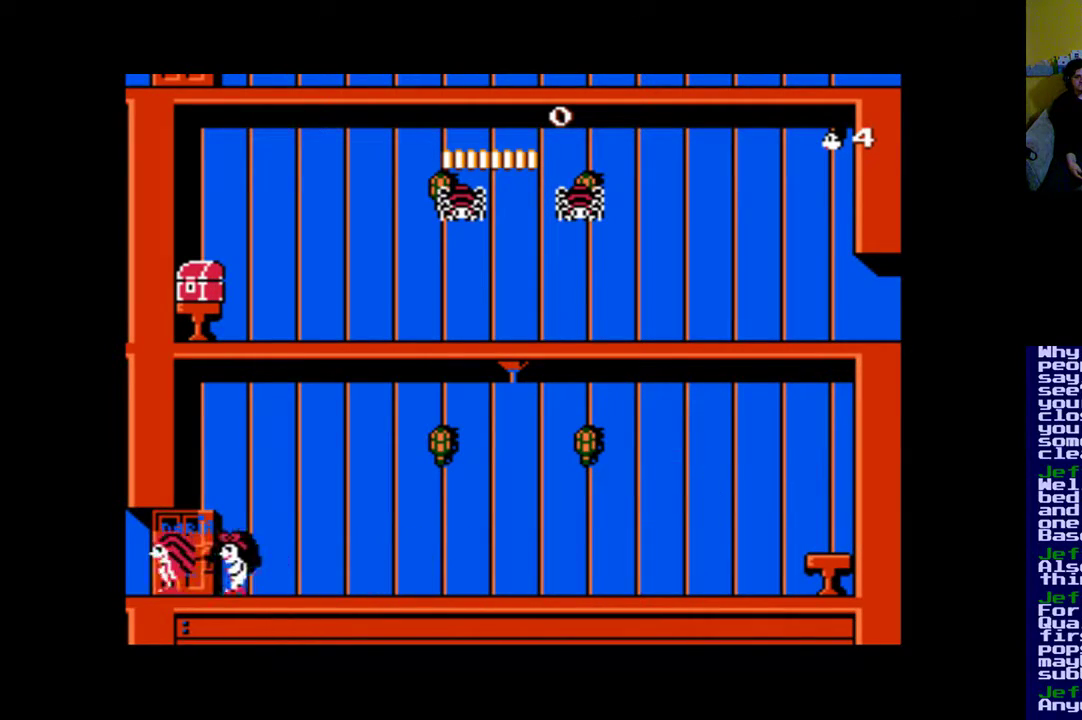
{"buttons": [], "events": [[67, "DPAD_LEFT", "down"], [367, "DPAD_LEFT", "up"]]}